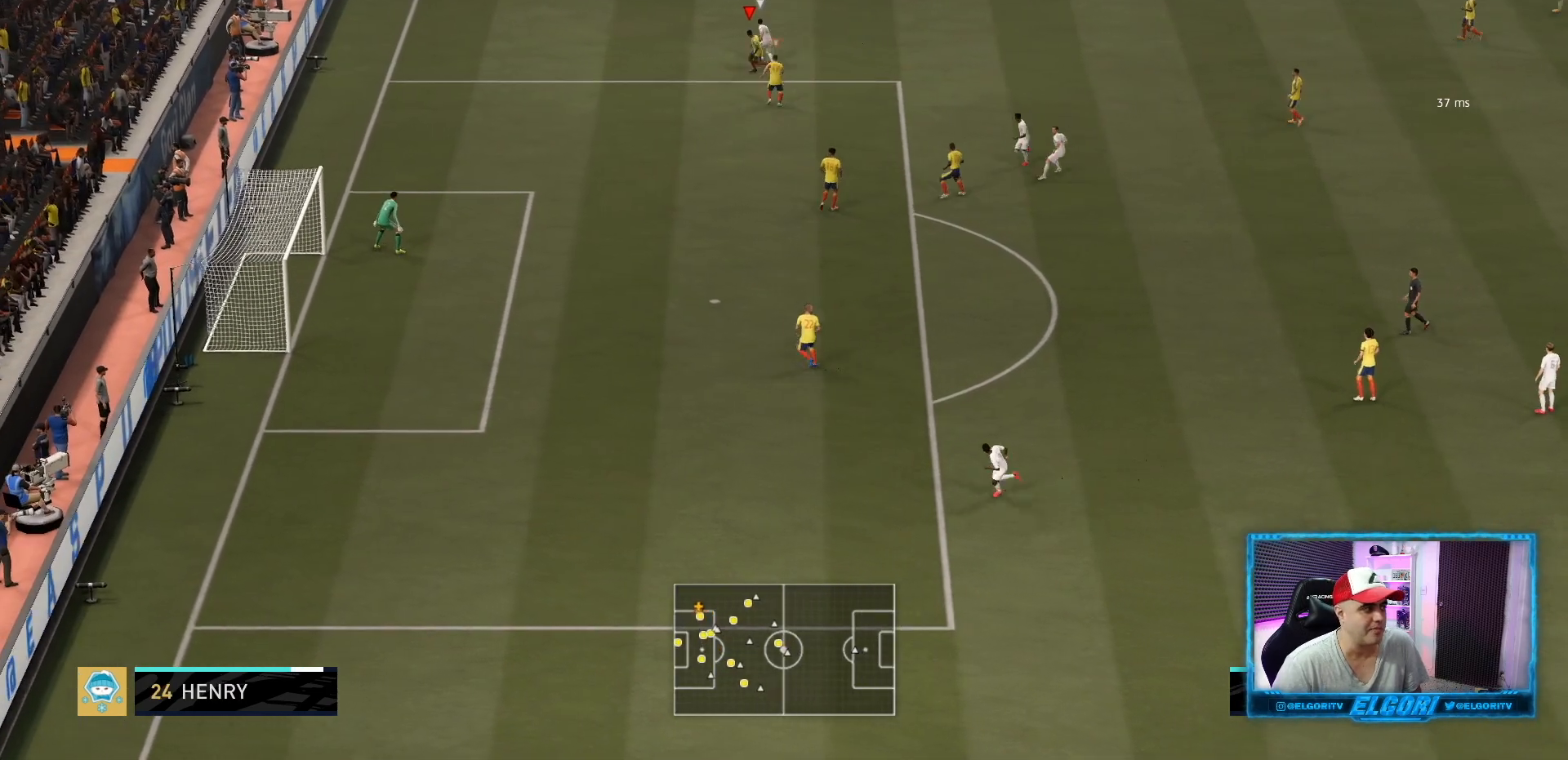
Gameplay with a controller (PlayStation layout); each line is a JSON object with the inputs held at the frame after it. "events" lists button and stick changes between this image and that frame as [ms after this image, input, new state], when the widget could be followed in between. Not read: L3 R3.
{"buttons": ["L2", "R2"], "left_stick": "up-right", "right_stick": "center"}
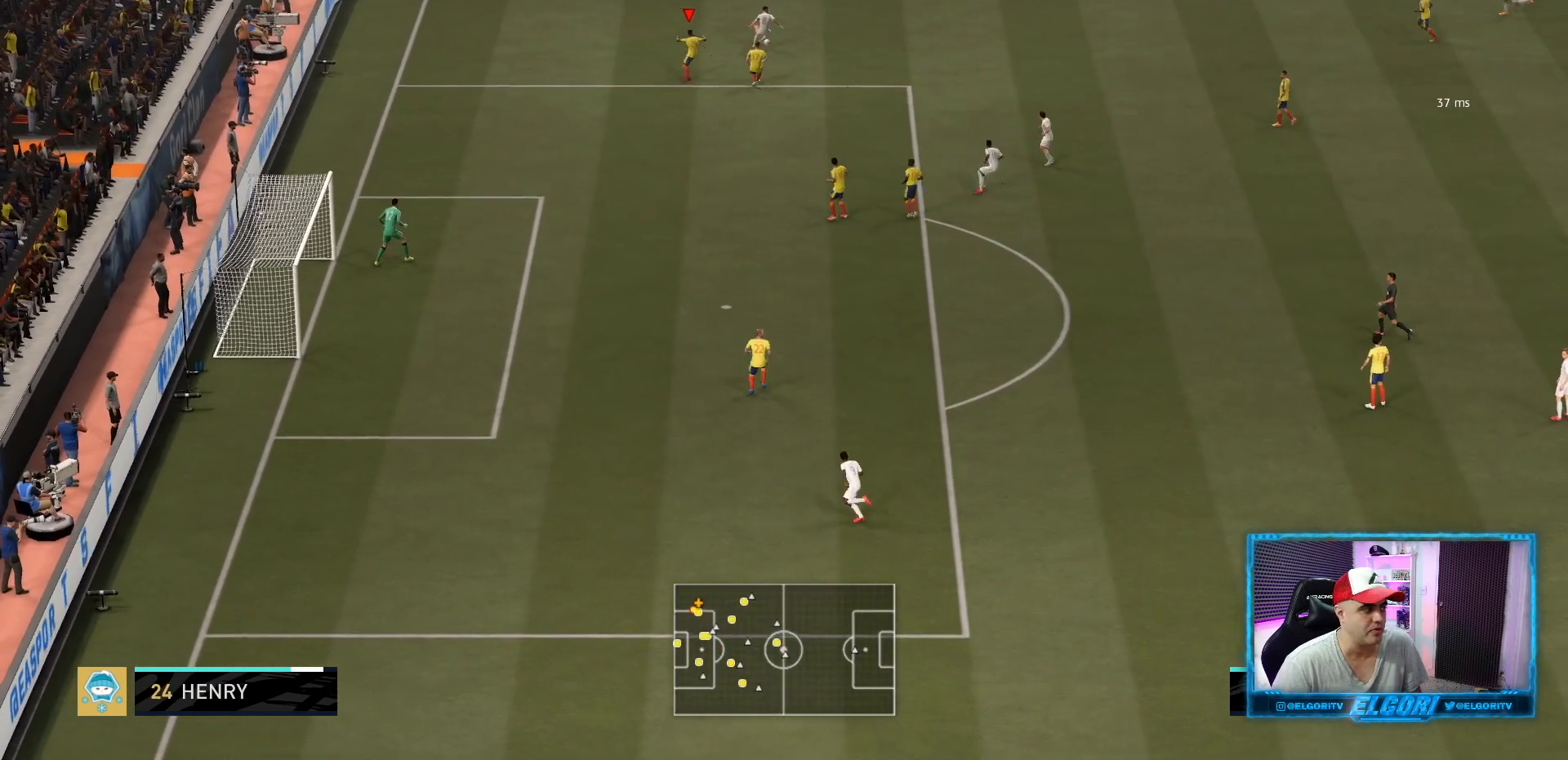
{"buttons": ["L2", "R2"], "left_stick": "up", "right_stick": "center", "events": [[208, "left_stick", "up"]]}
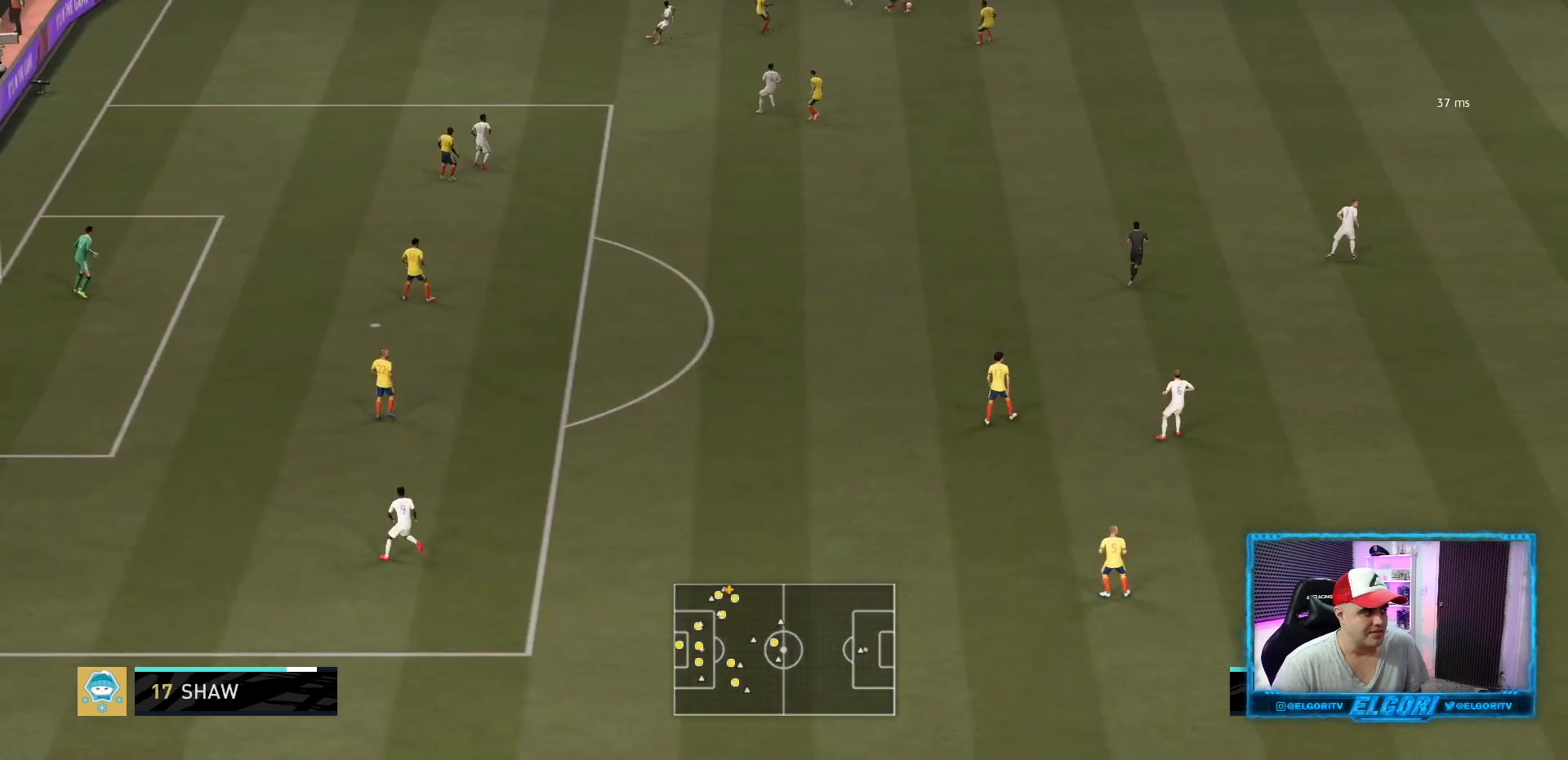
{"buttons": ["R2"], "left_stick": "down-right", "right_stick": "center", "events": [[42, "left_stick", "down-right"], [125, "L2", "up"], [167, "CROSS", "down"], [459, "CROSS", "up"]]}
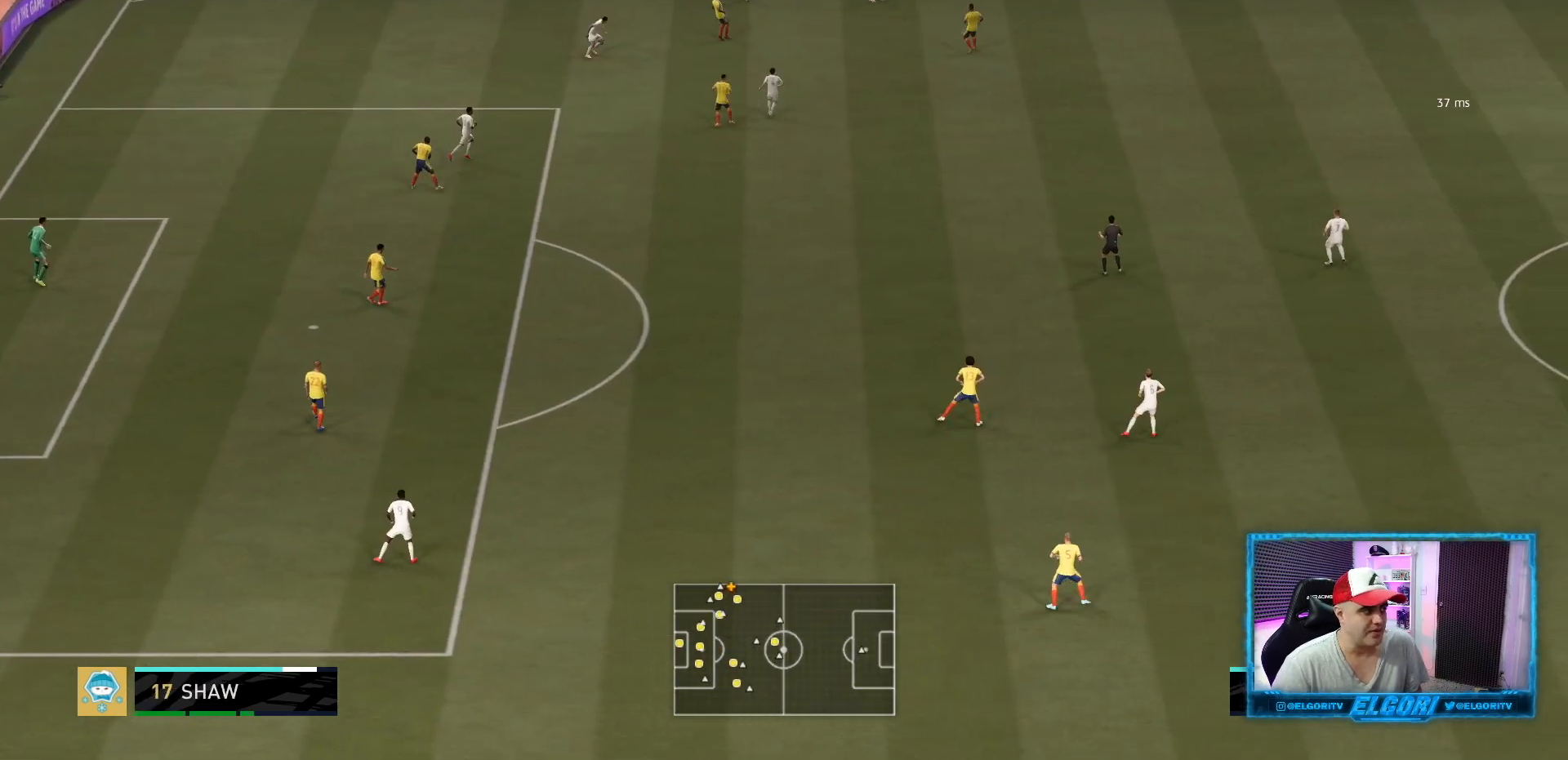
{"buttons": ["R2"], "left_stick": "down-right", "right_stick": "center", "events": [[292, "R2", "up"], [333, "R2", "down"]]}
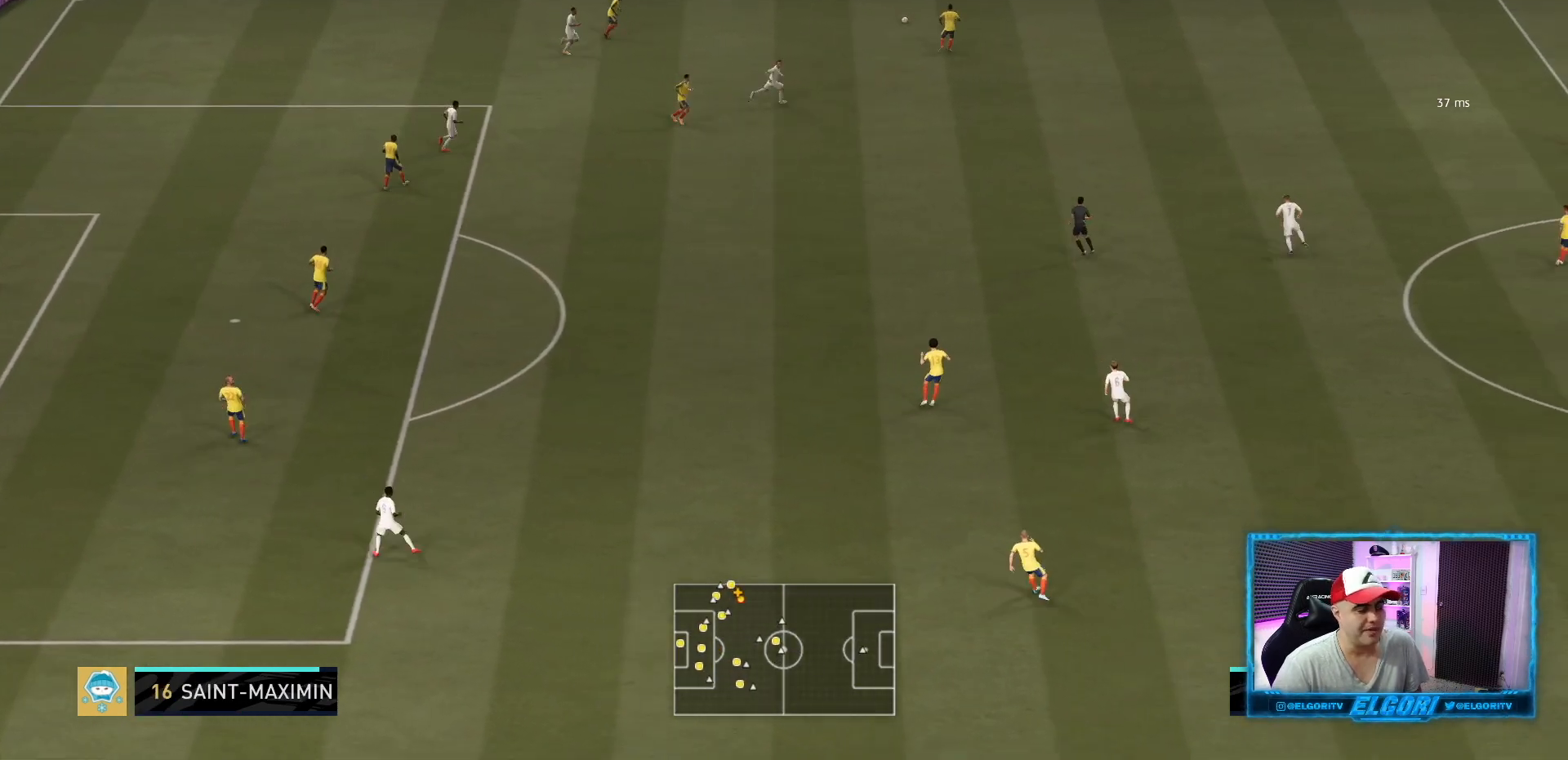
{"buttons": ["R2"], "left_stick": "down-right", "right_stick": "center", "events": []}
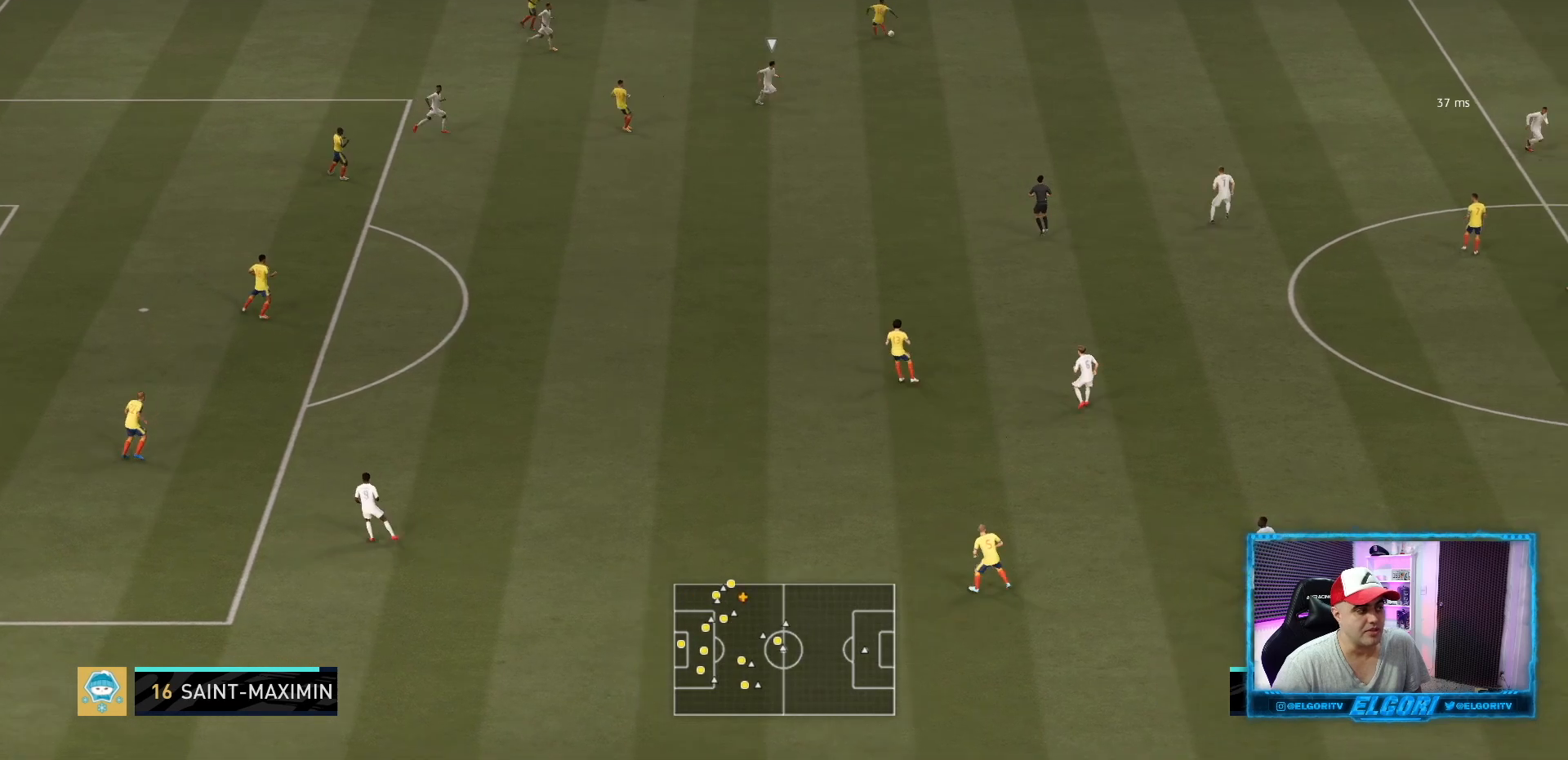
{"buttons": ["R2"], "left_stick": "right", "right_stick": "center", "events": [[500, "left_stick", "right"]]}
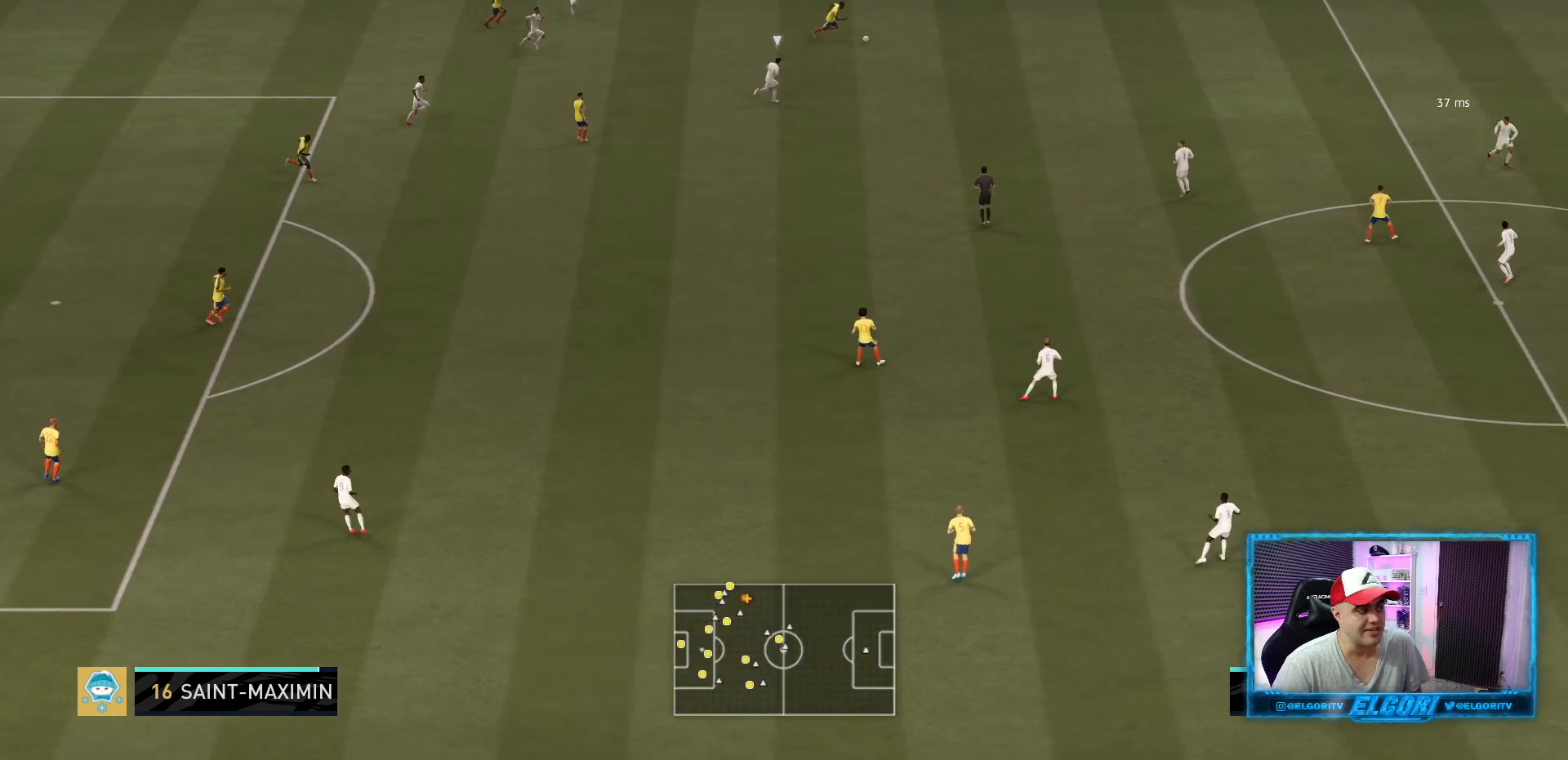
{"buttons": ["R2"], "left_stick": "right", "right_stick": "center", "events": []}
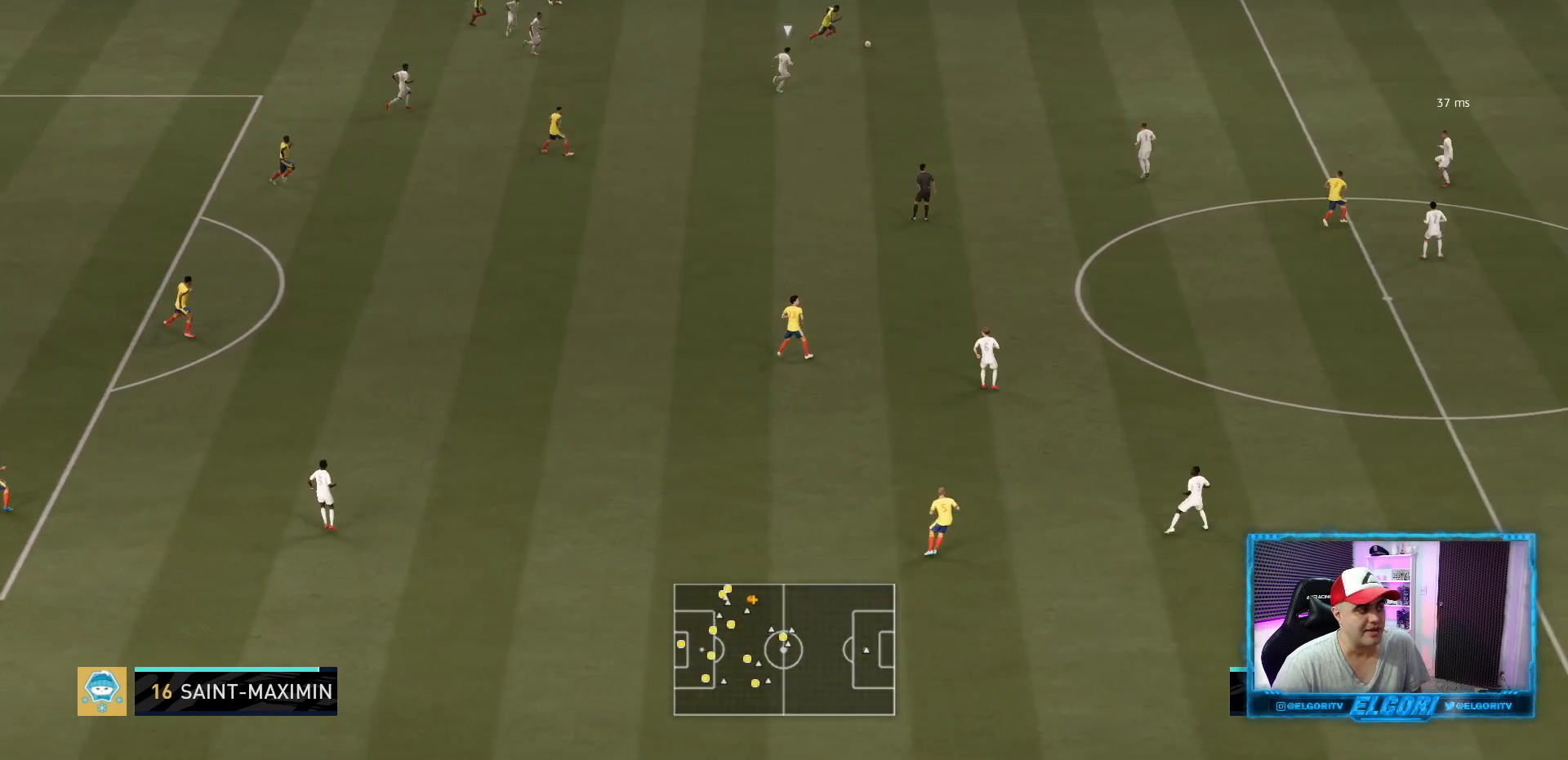
{"buttons": ["R2"], "left_stick": "right", "right_stick": "center", "events": []}
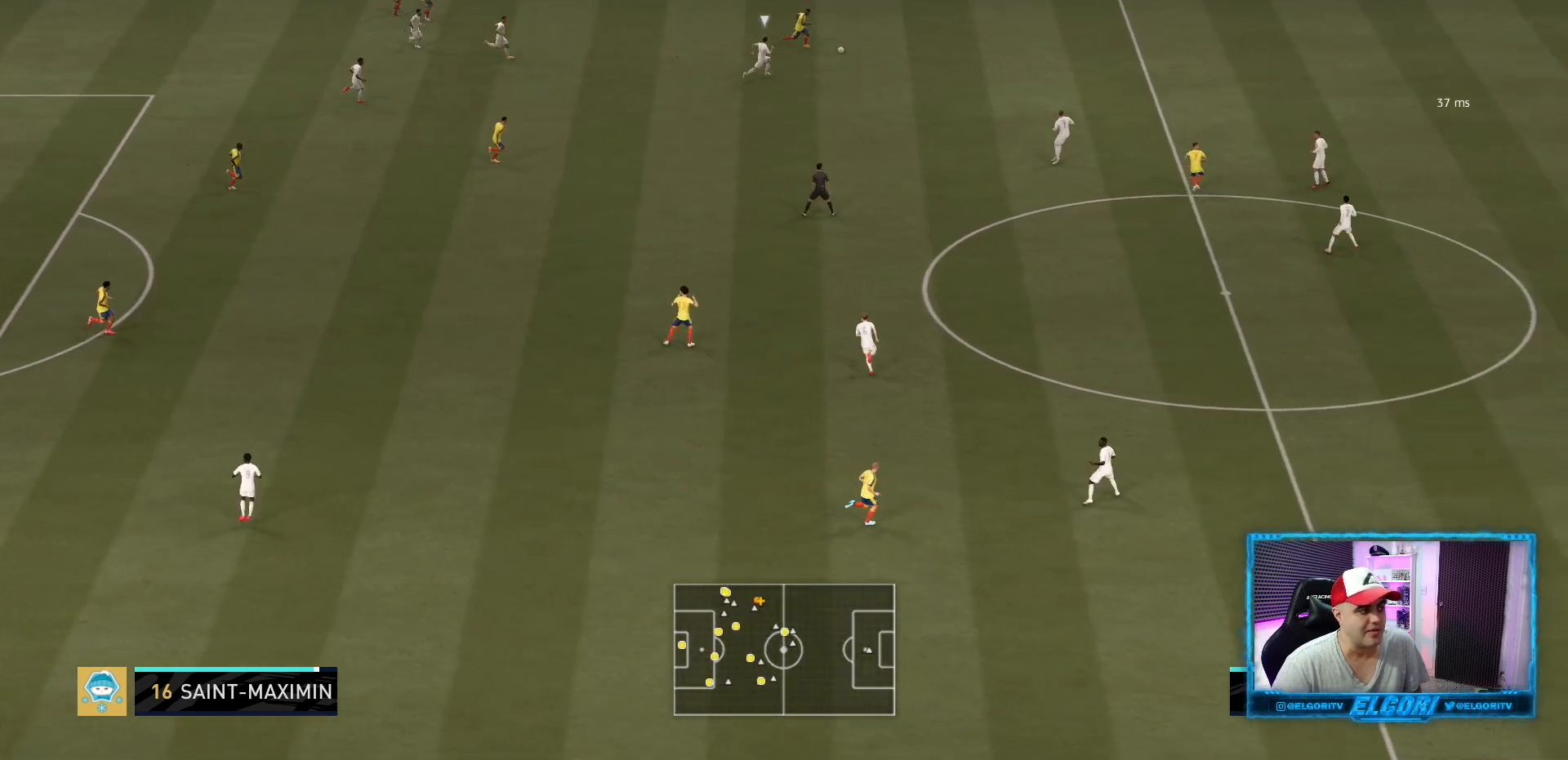
{"buttons": ["R2"], "left_stick": "right", "right_stick": "center", "events": []}
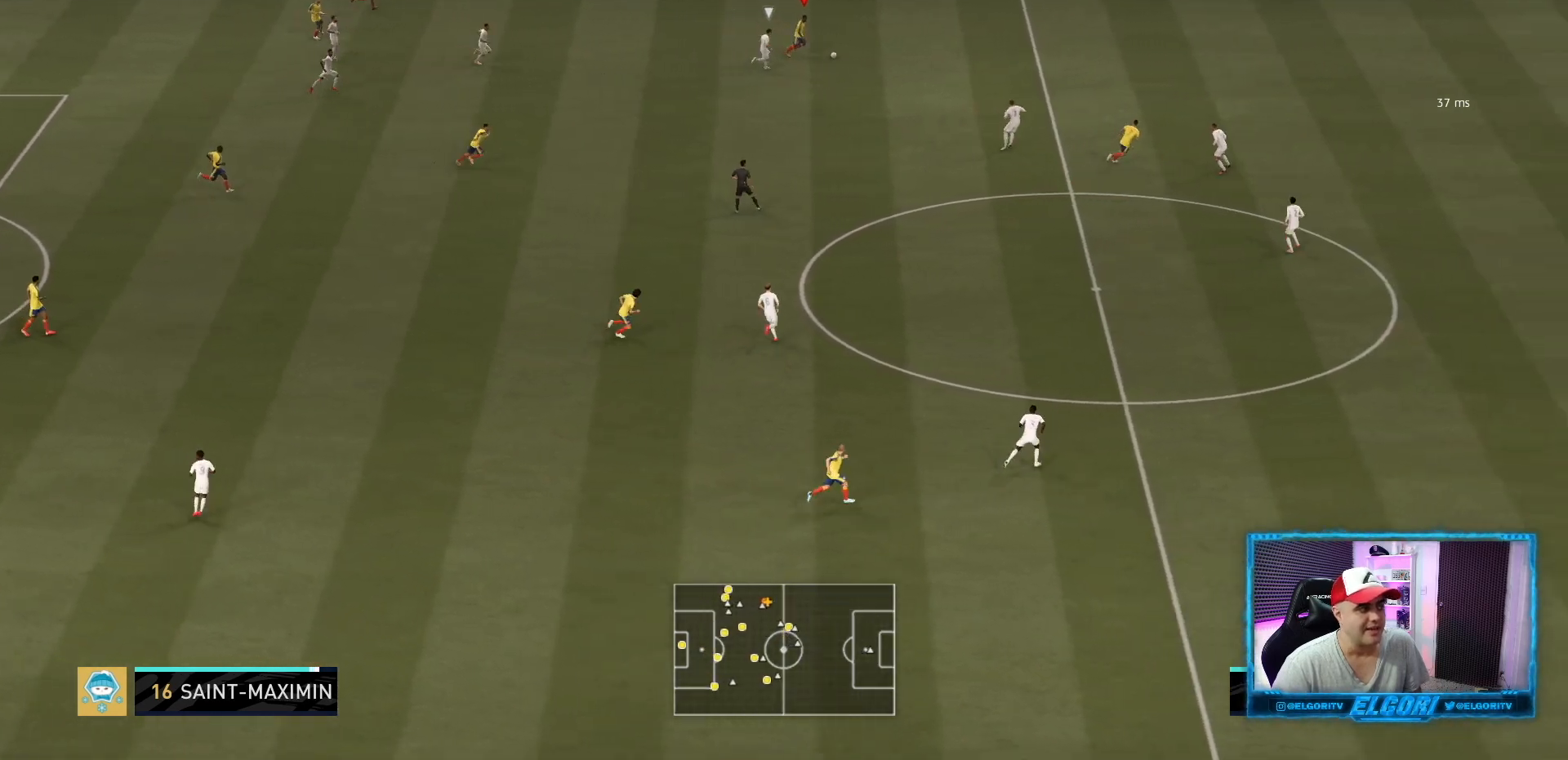
{"buttons": ["R2"], "left_stick": "right", "right_stick": "center", "events": []}
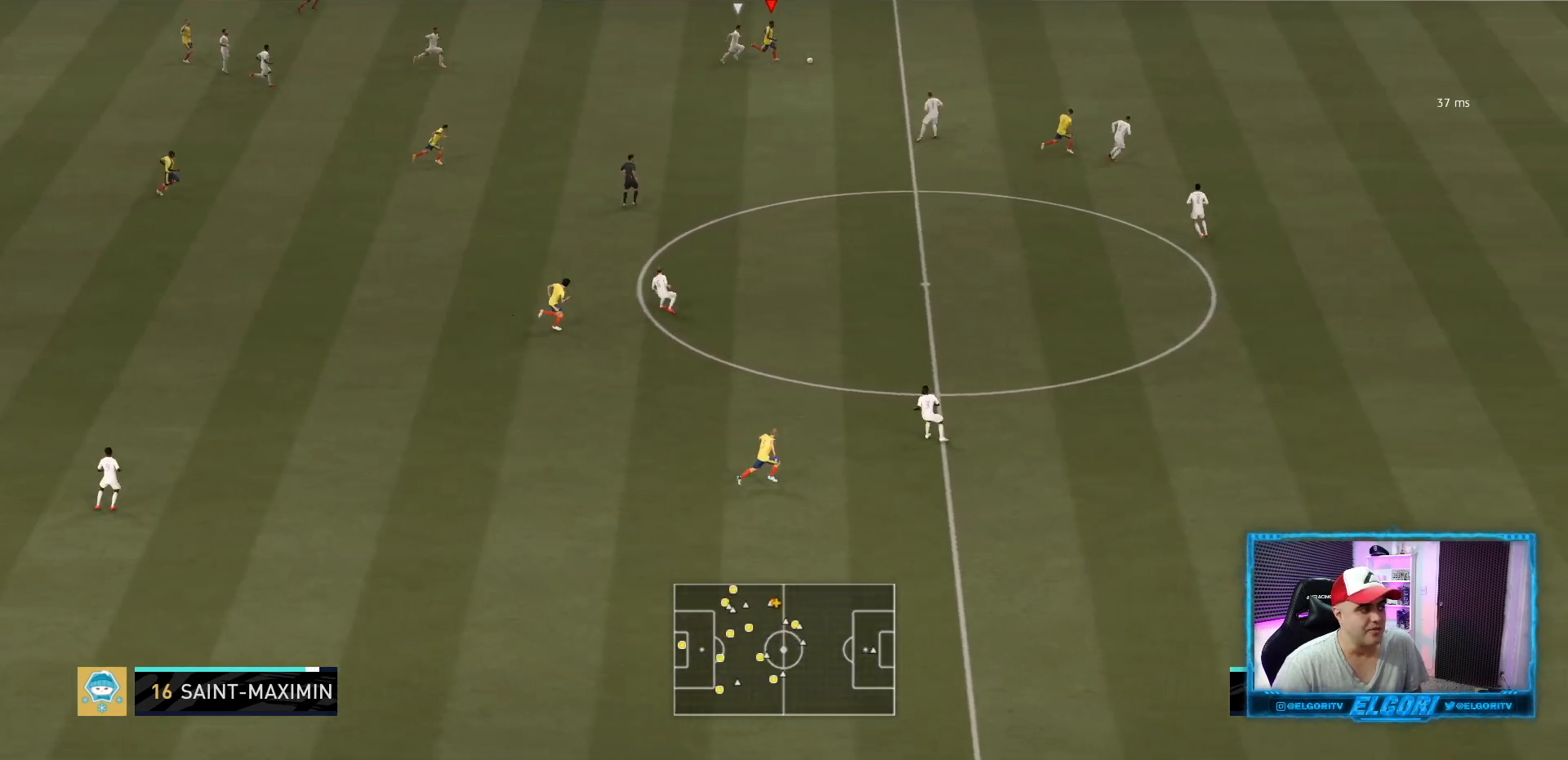
{"buttons": ["R2"], "left_stick": "right", "right_stick": "center", "events": []}
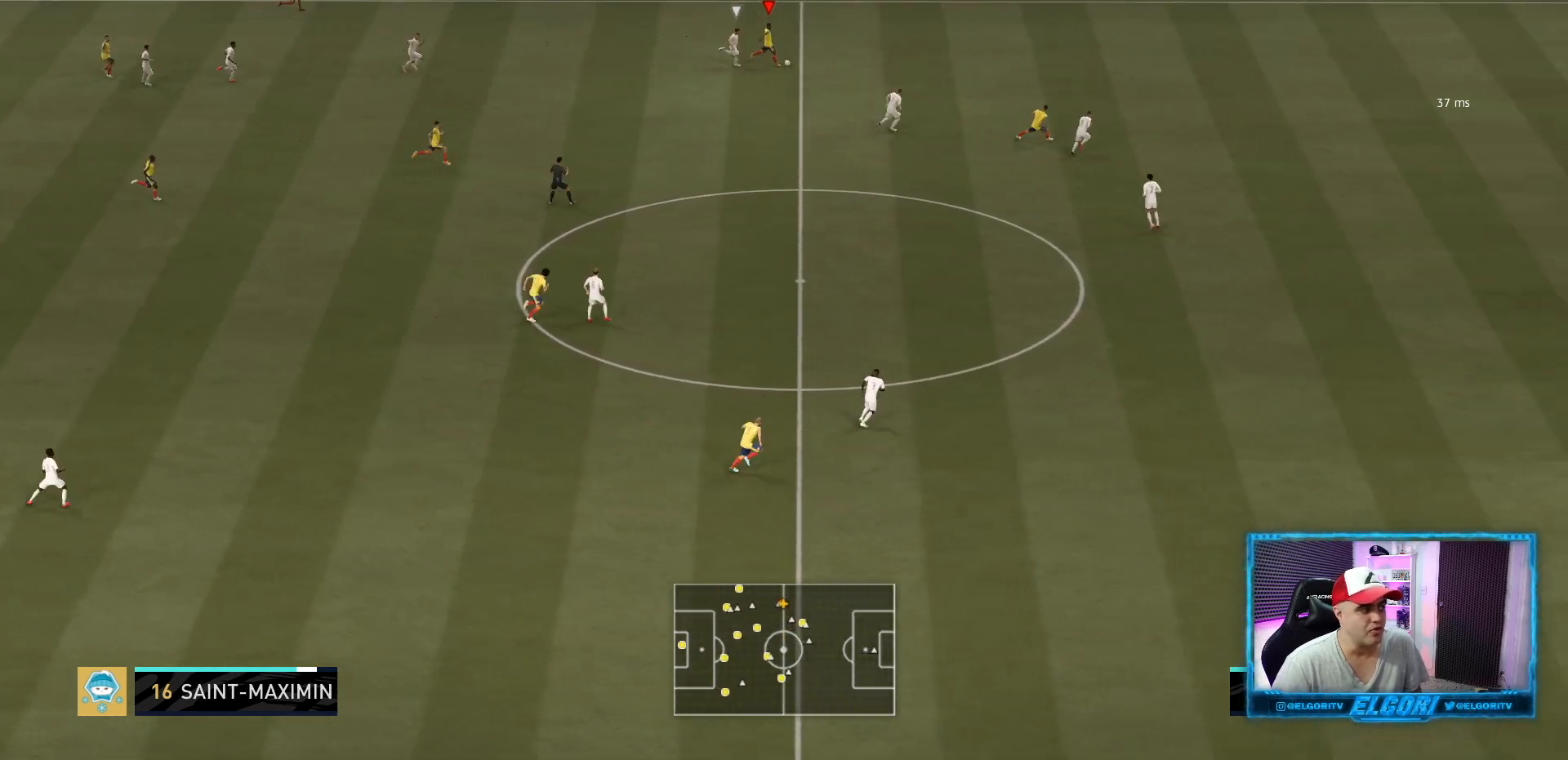
{"buttons": ["R2"], "left_stick": "right", "right_stick": "center", "events": []}
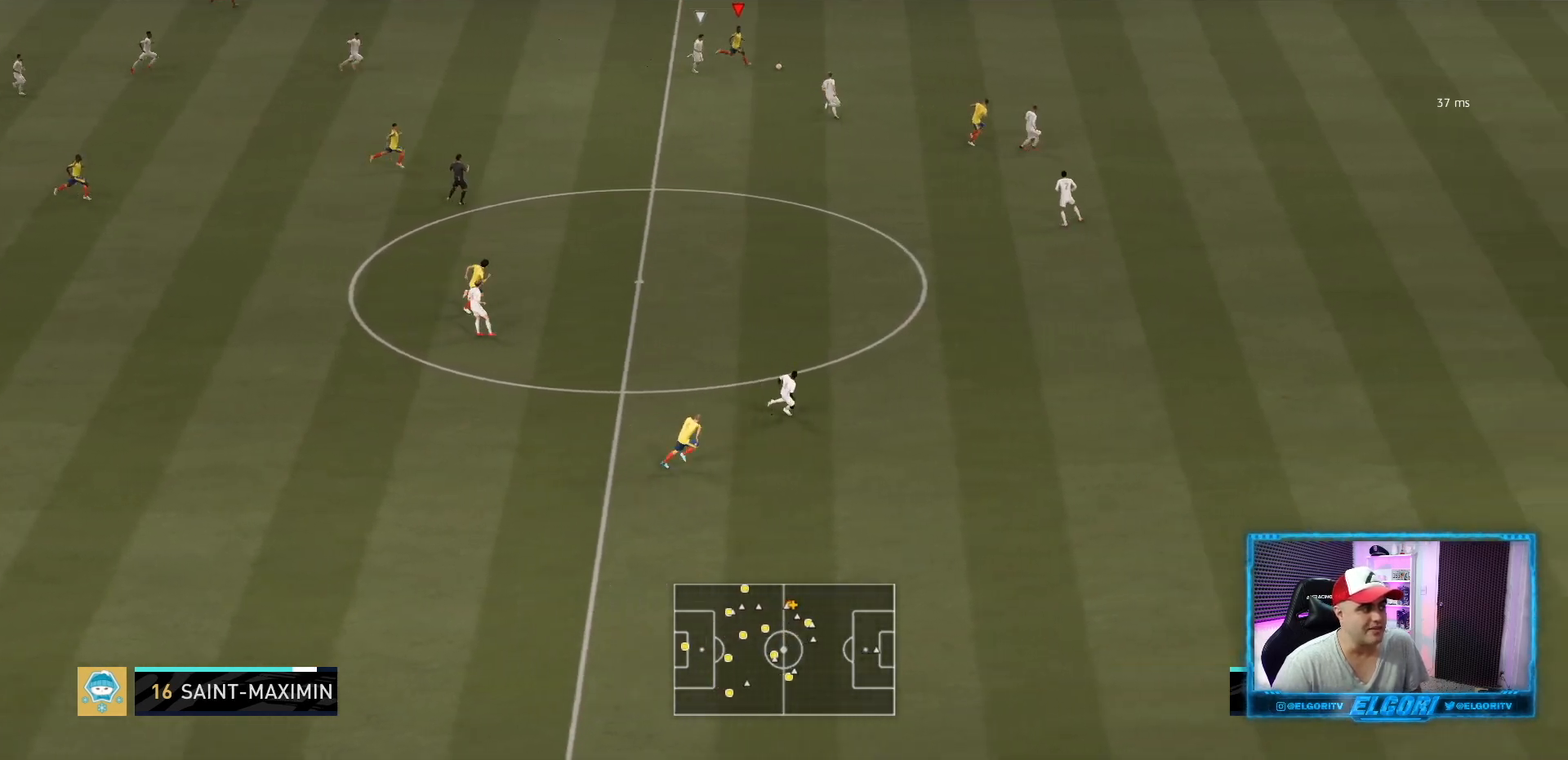
{"buttons": ["R2"], "left_stick": "right", "right_stick": "center", "events": []}
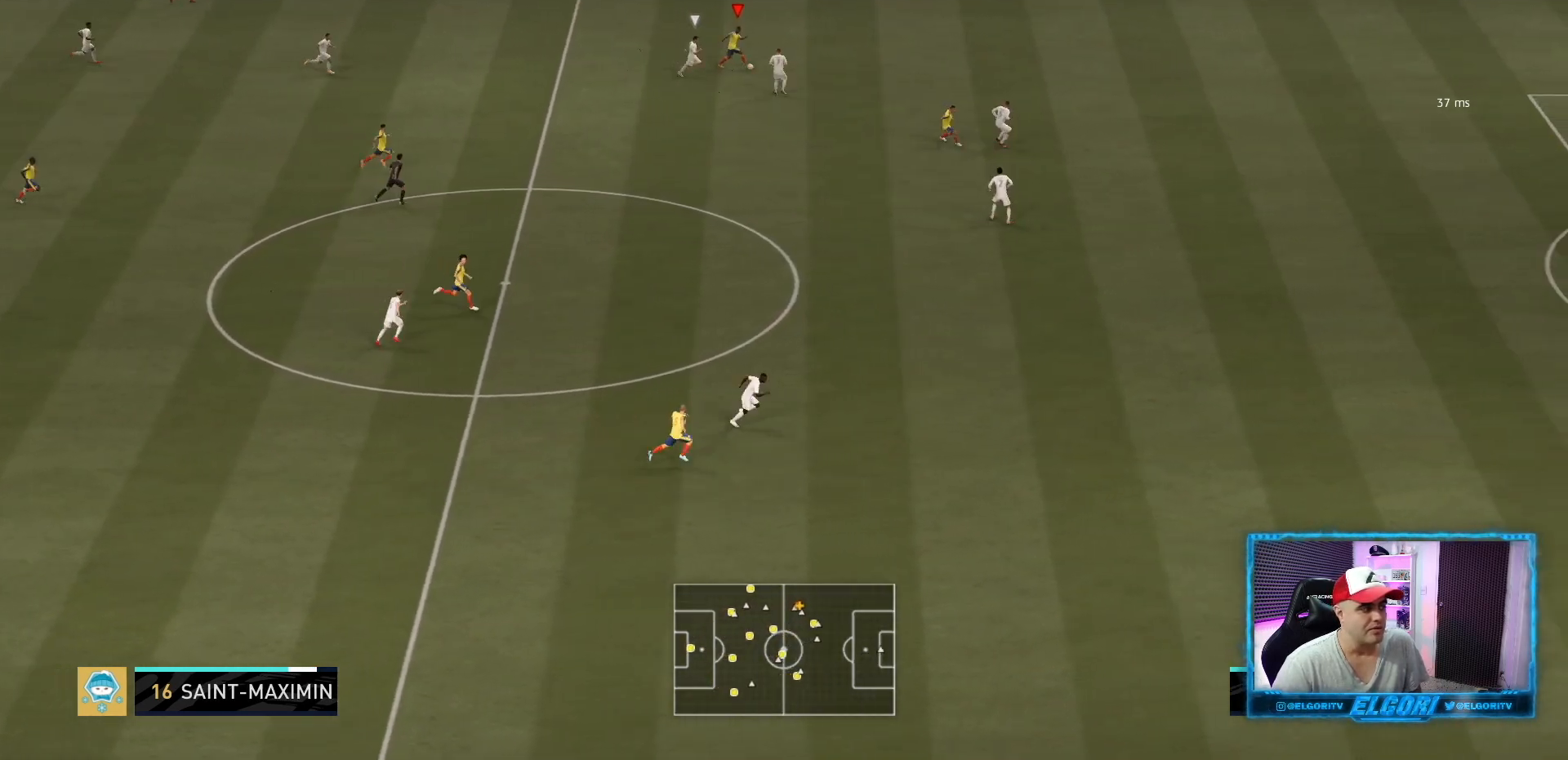
{"buttons": [], "left_stick": "center", "right_stick": "up", "events": [[167, "R2", "up"], [167, "right_stick", "up"], [208, "left_stick", "center"]]}